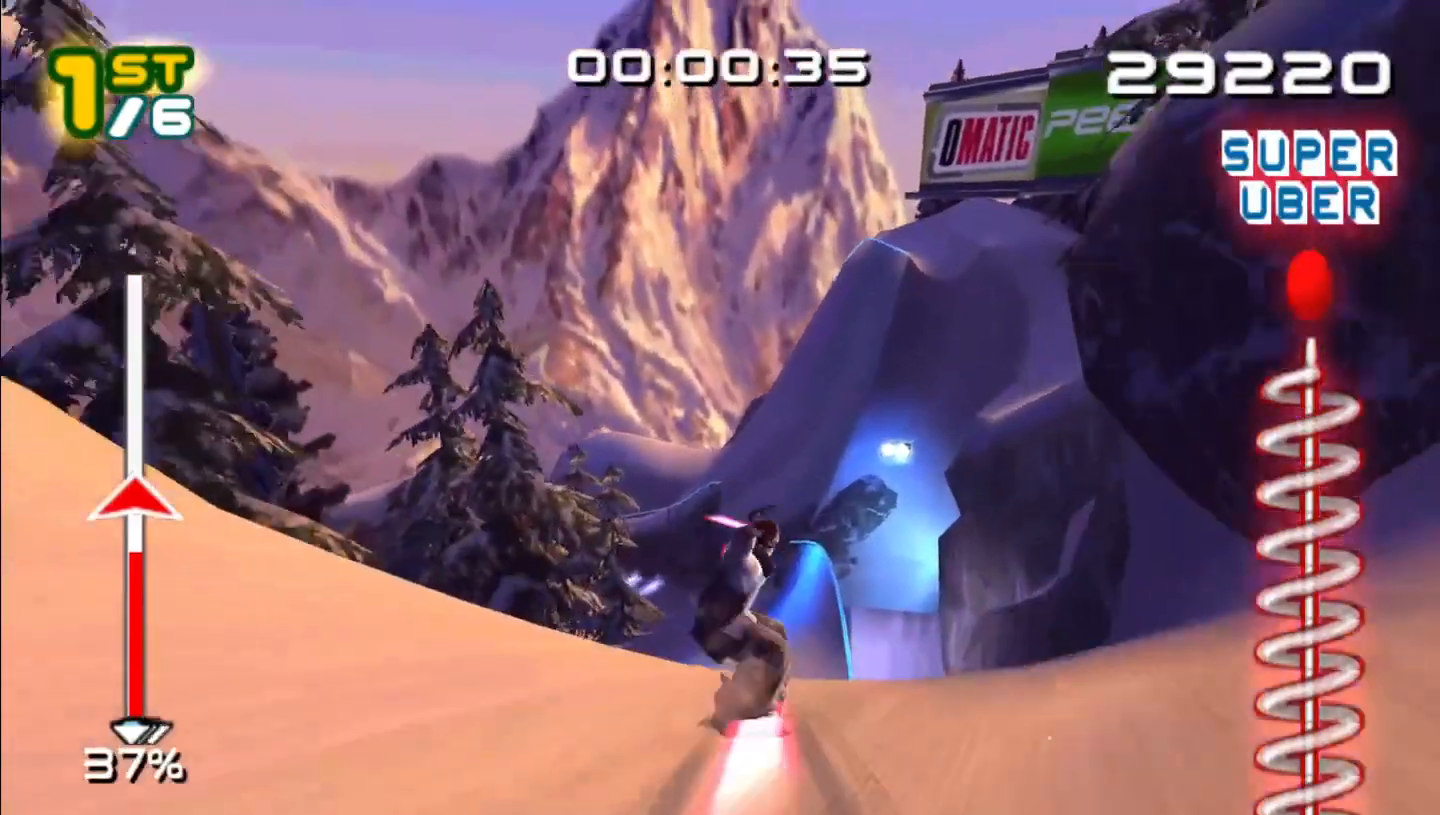
Gameplay with a controller (Nintendo layout); each line is a JSON object with the inputs held at the frame after it. "events" lists button and stick changes between this image and that frame as [ms after this image, input, new state], when the widget could be followed in between. Not read: L2 L3 R1 R2 R3 Y right_stick.
{"buttons": ["B"], "left_stick": "up-left", "events": [[450, "left_stick", "up-left"]]}
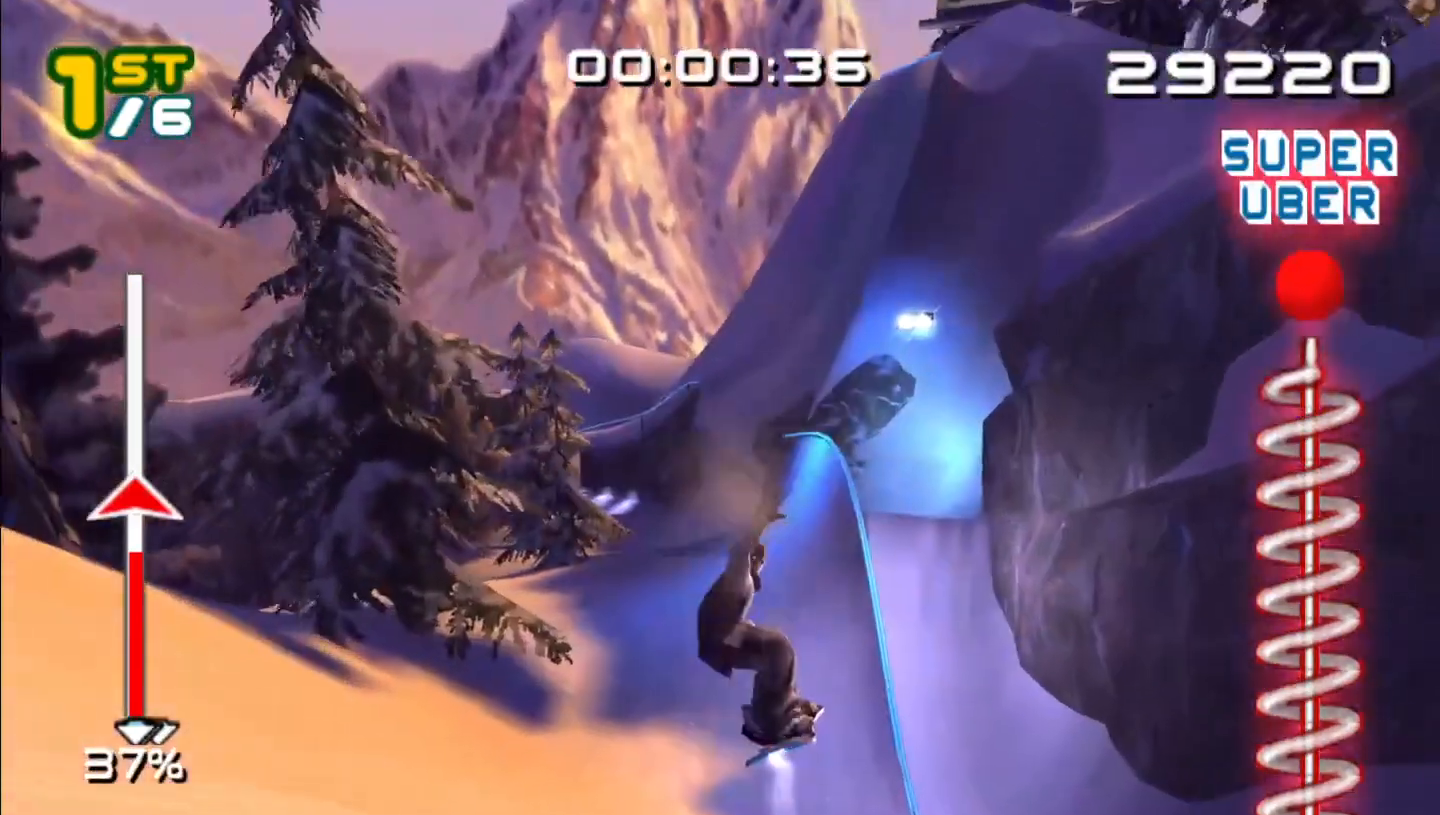
{"buttons": ["B"], "left_stick": "up-left", "events": []}
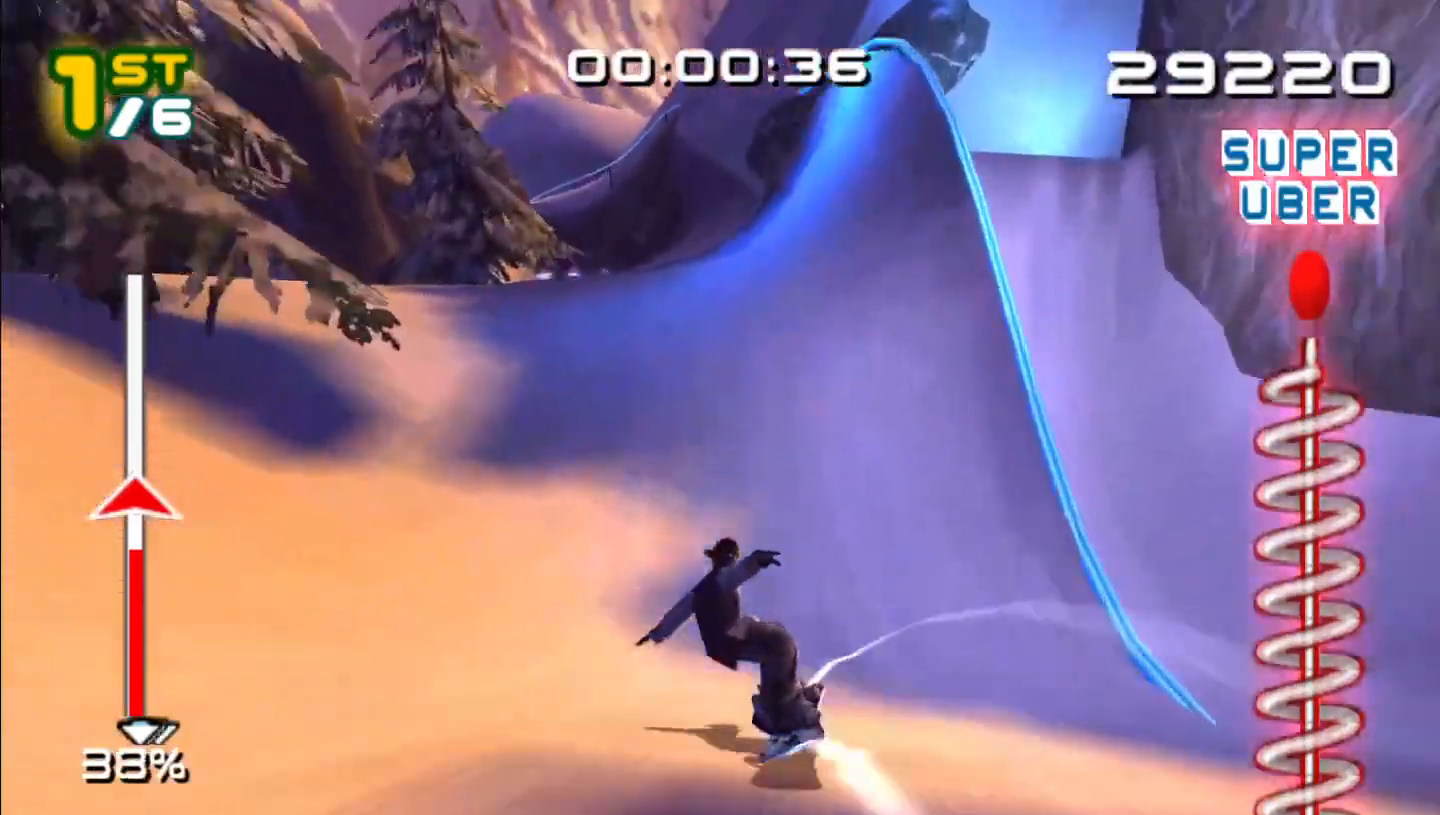
{"buttons": ["B"], "left_stick": "up", "events": [[317, "left_stick", "up"]]}
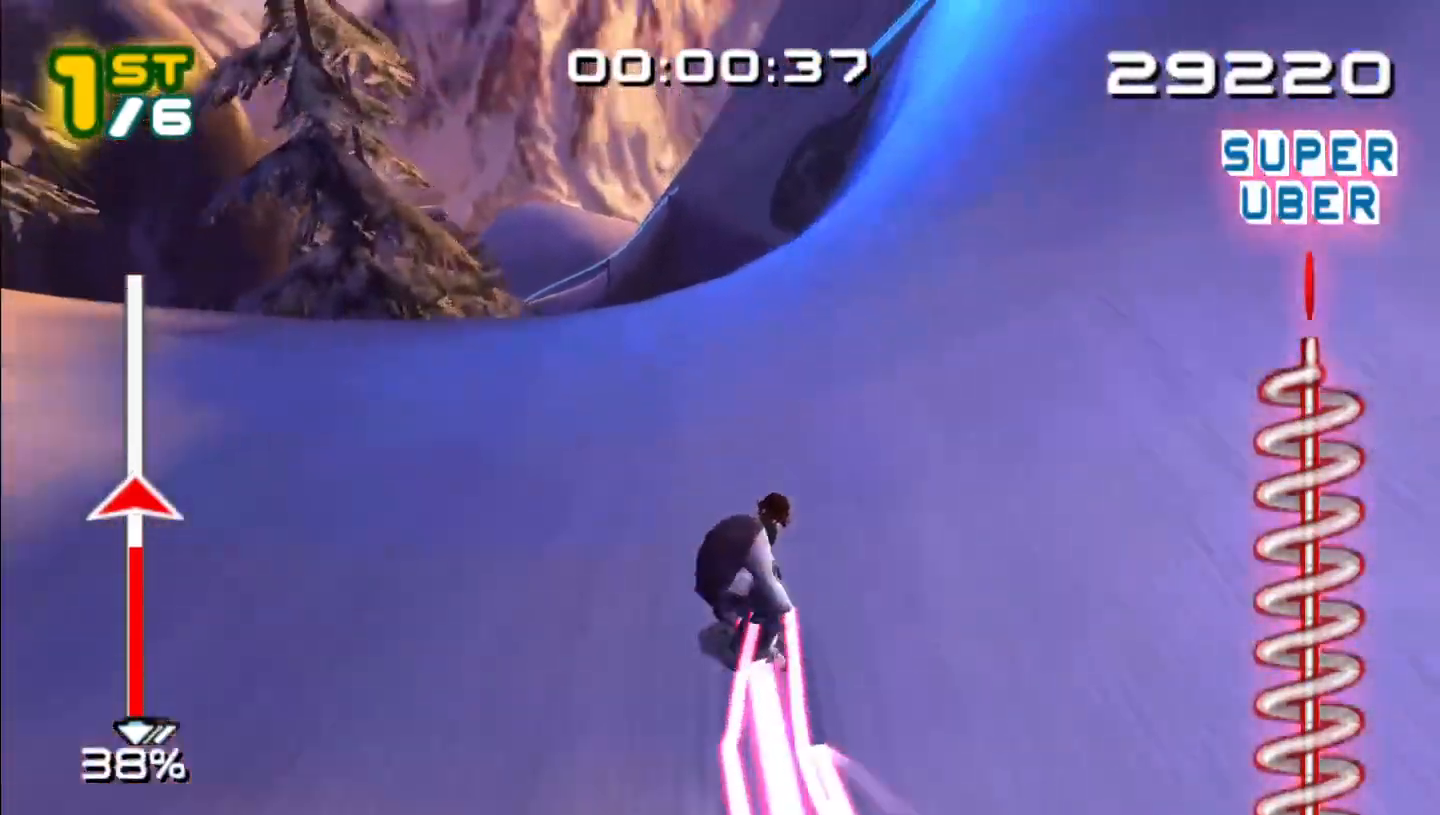
{"buttons": ["B"], "left_stick": "up", "events": []}
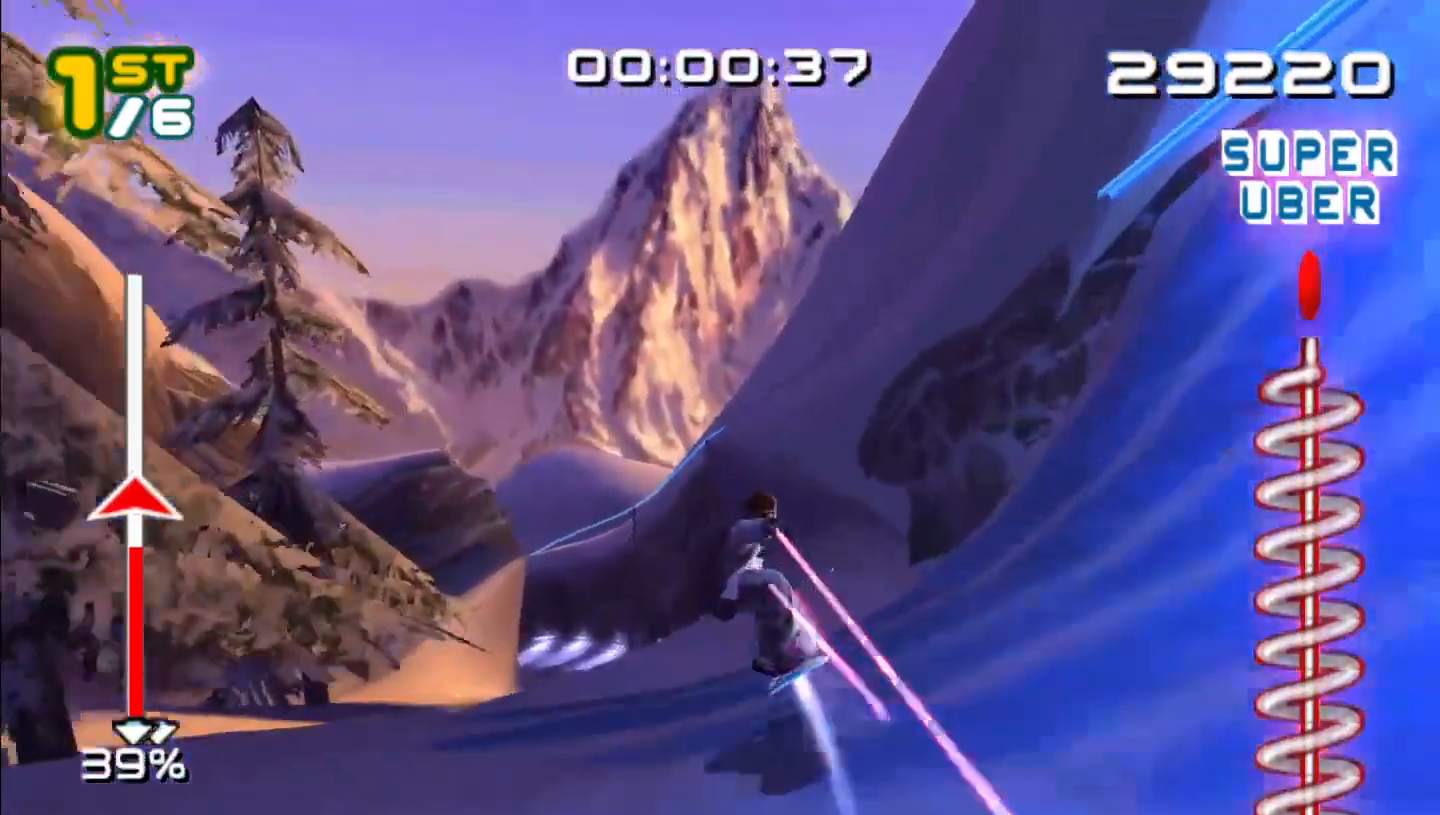
{"buttons": ["B"], "left_stick": "up", "events": []}
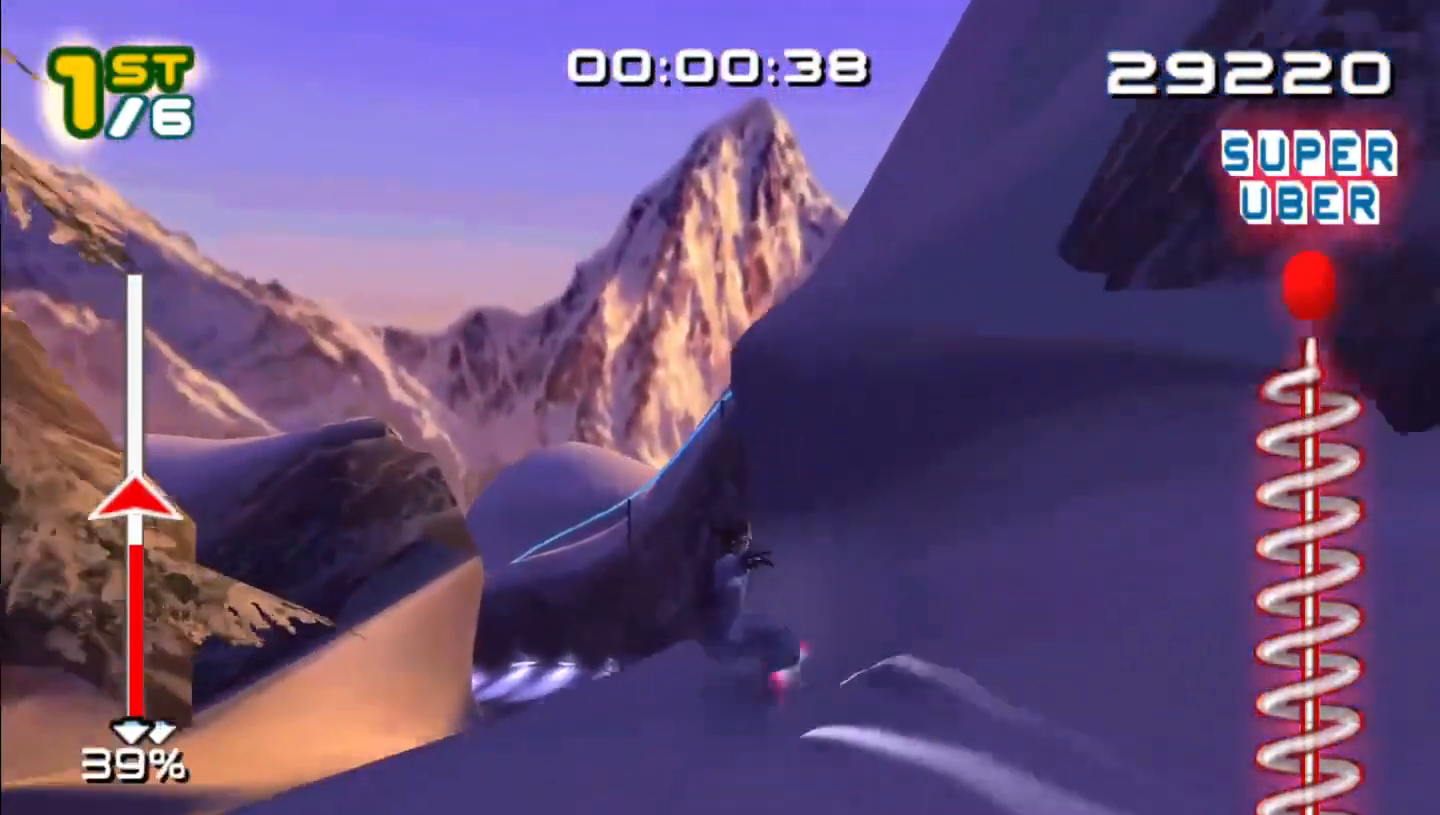
{"buttons": ["B"], "left_stick": "up", "events": []}
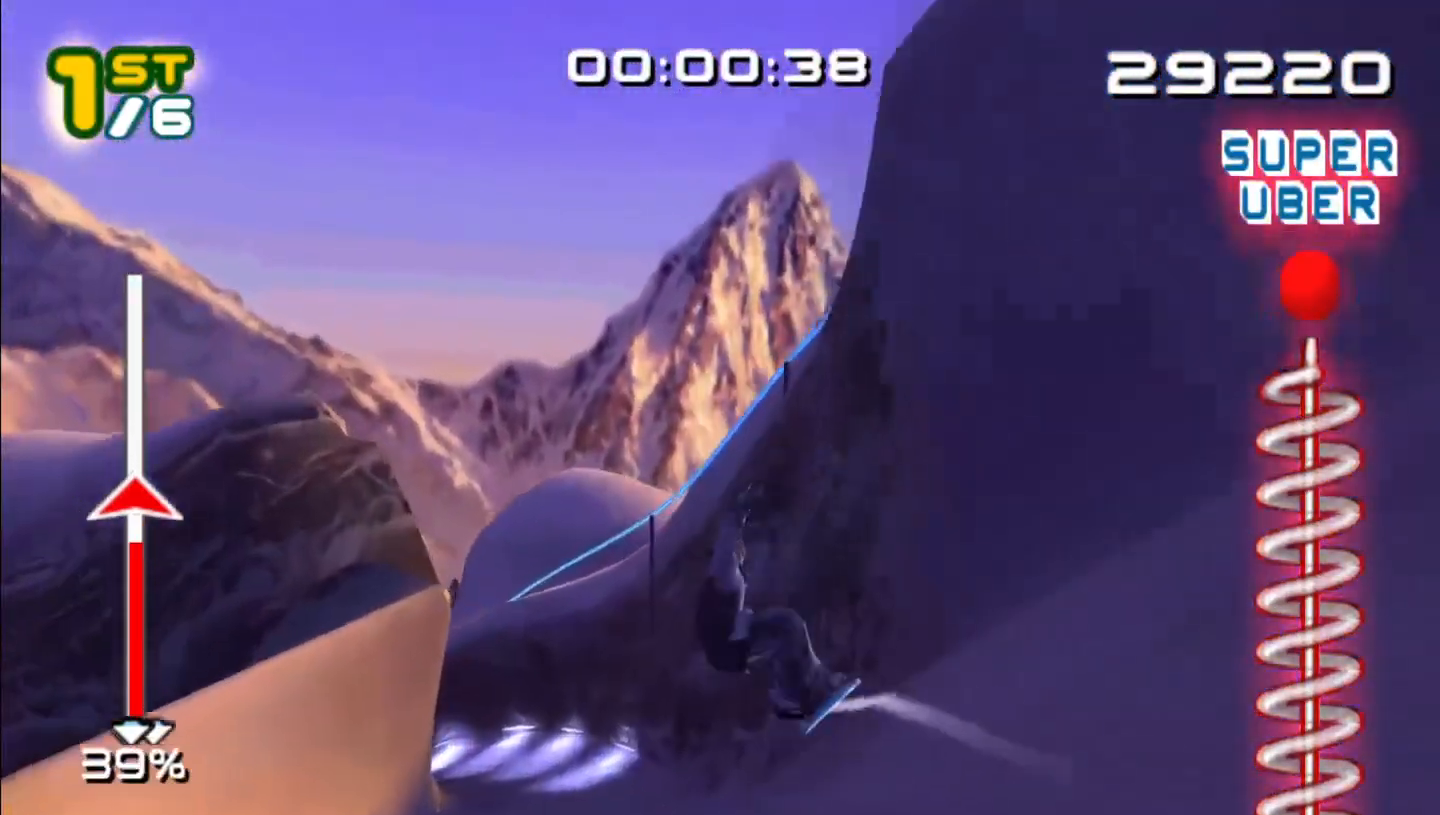
{"buttons": ["B"], "left_stick": "up", "events": []}
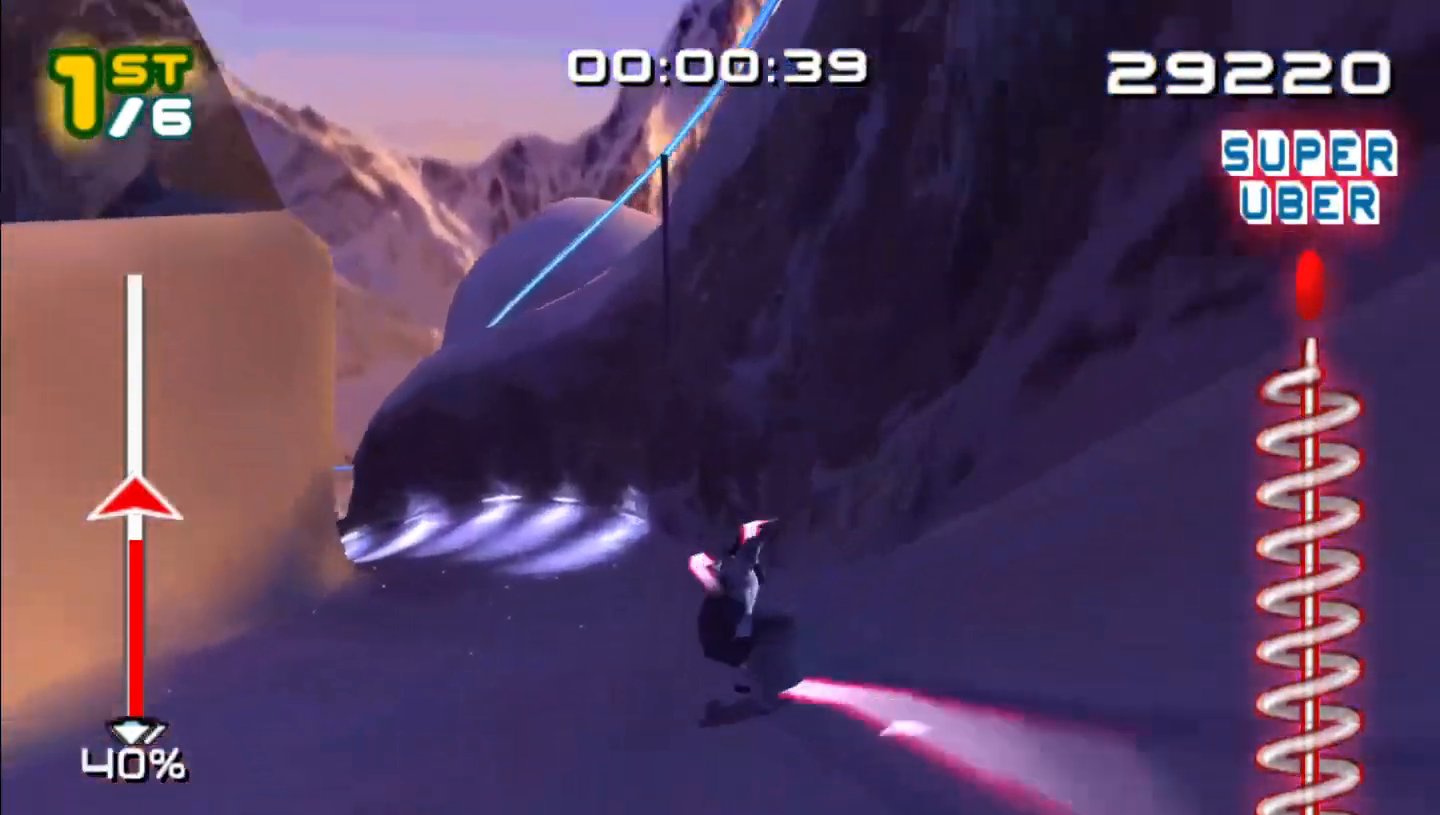
{"buttons": ["B"], "left_stick": "up-left", "events": [[100, "left_stick", "up-left"]]}
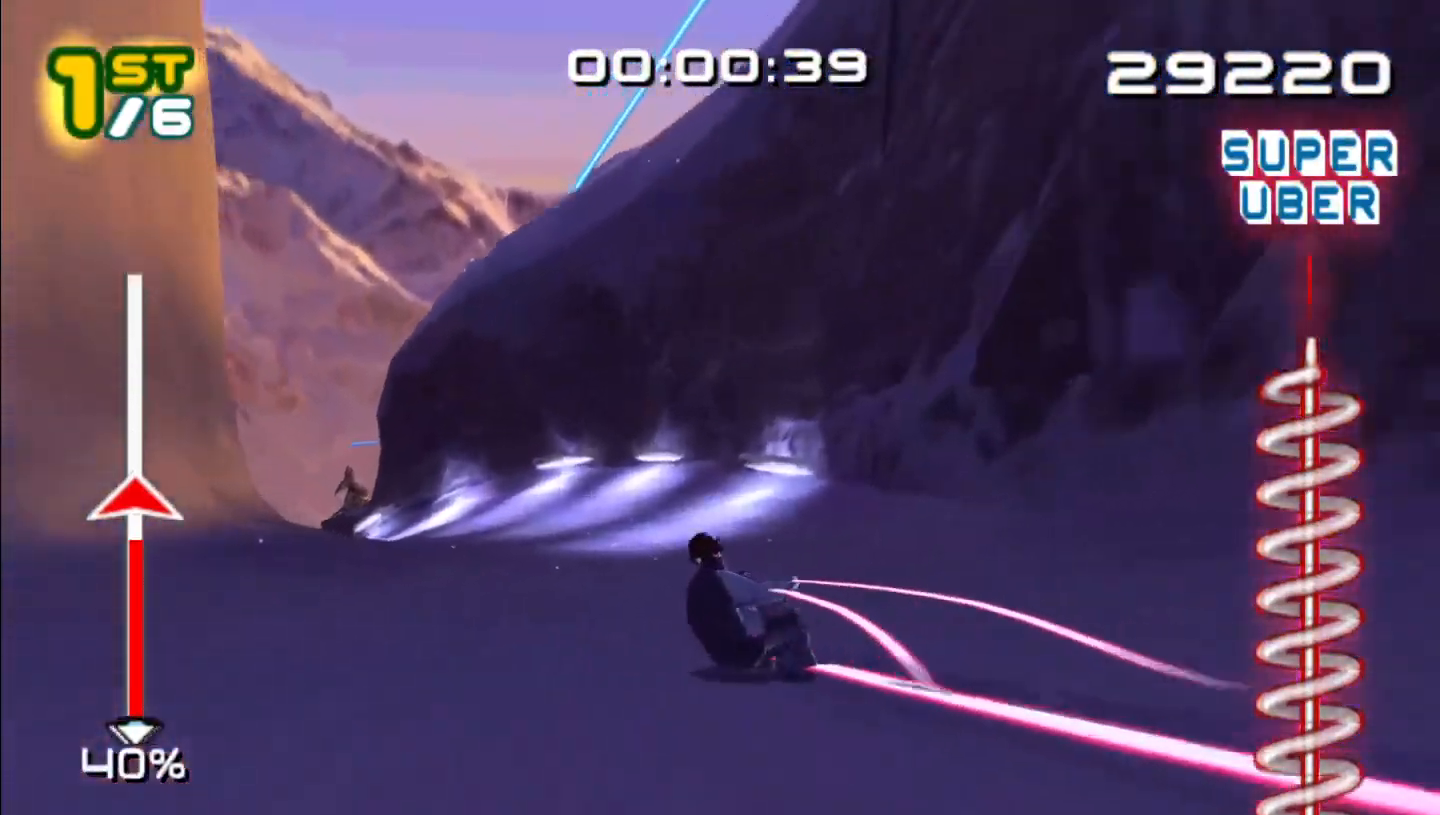
{"buttons": ["B"], "left_stick": "up", "events": [[150, "left_stick", "up"]]}
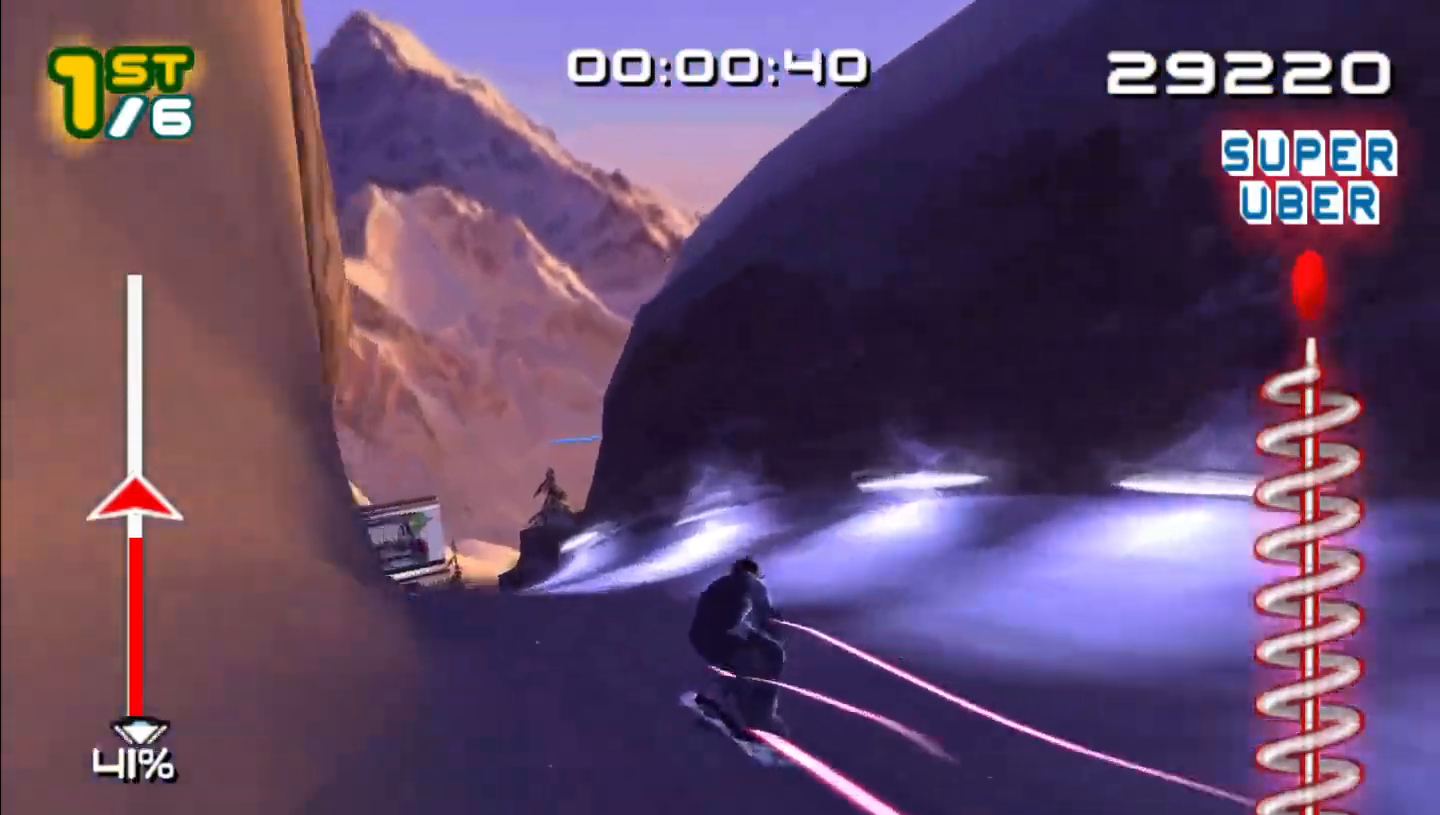
{"buttons": ["B"], "left_stick": "up", "events": [[150, "left_stick", "up-left"], [350, "left_stick", "up"]]}
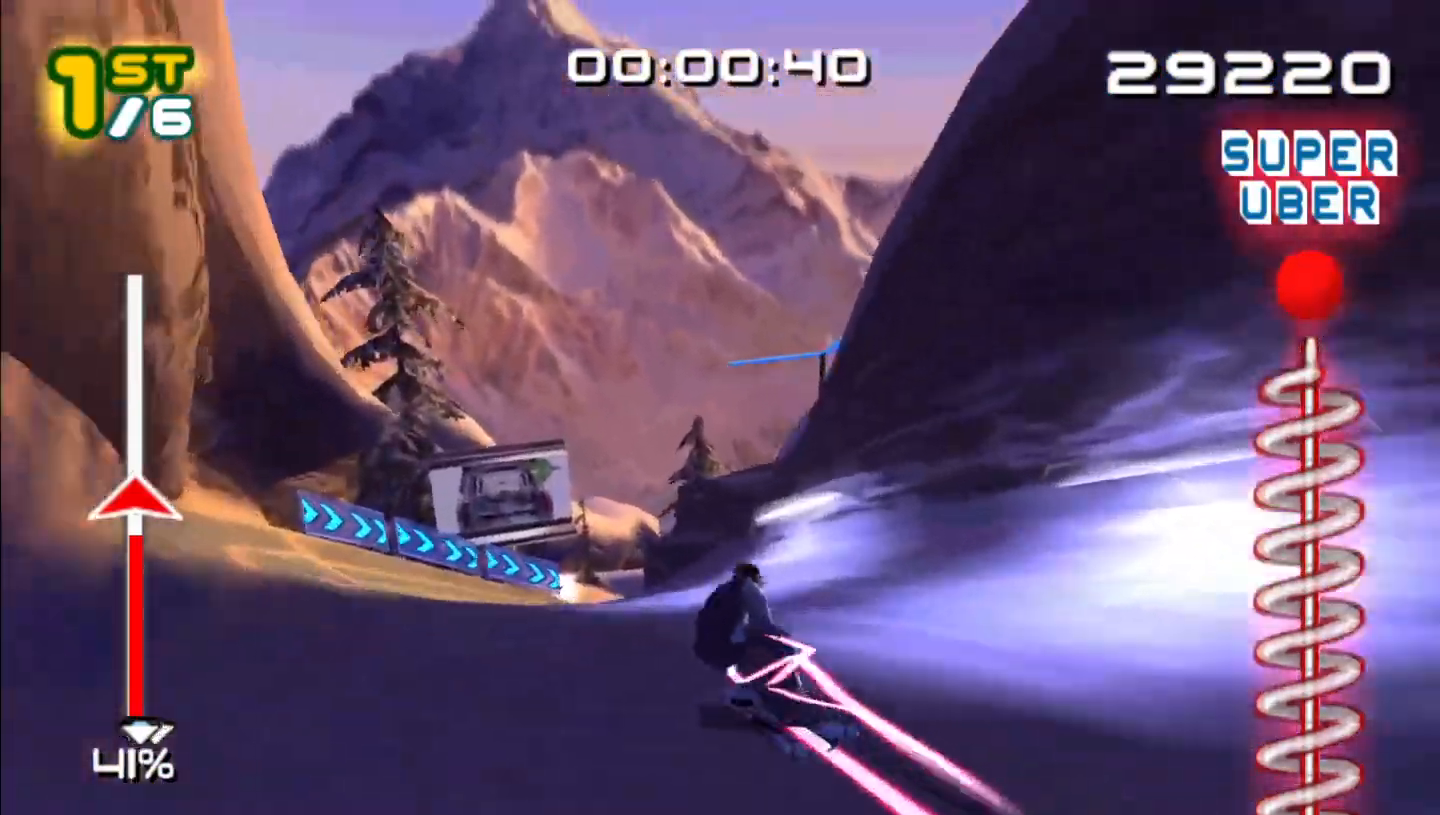
{"buttons": ["B"], "left_stick": "up-right", "events": [[450, "left_stick", "up-right"]]}
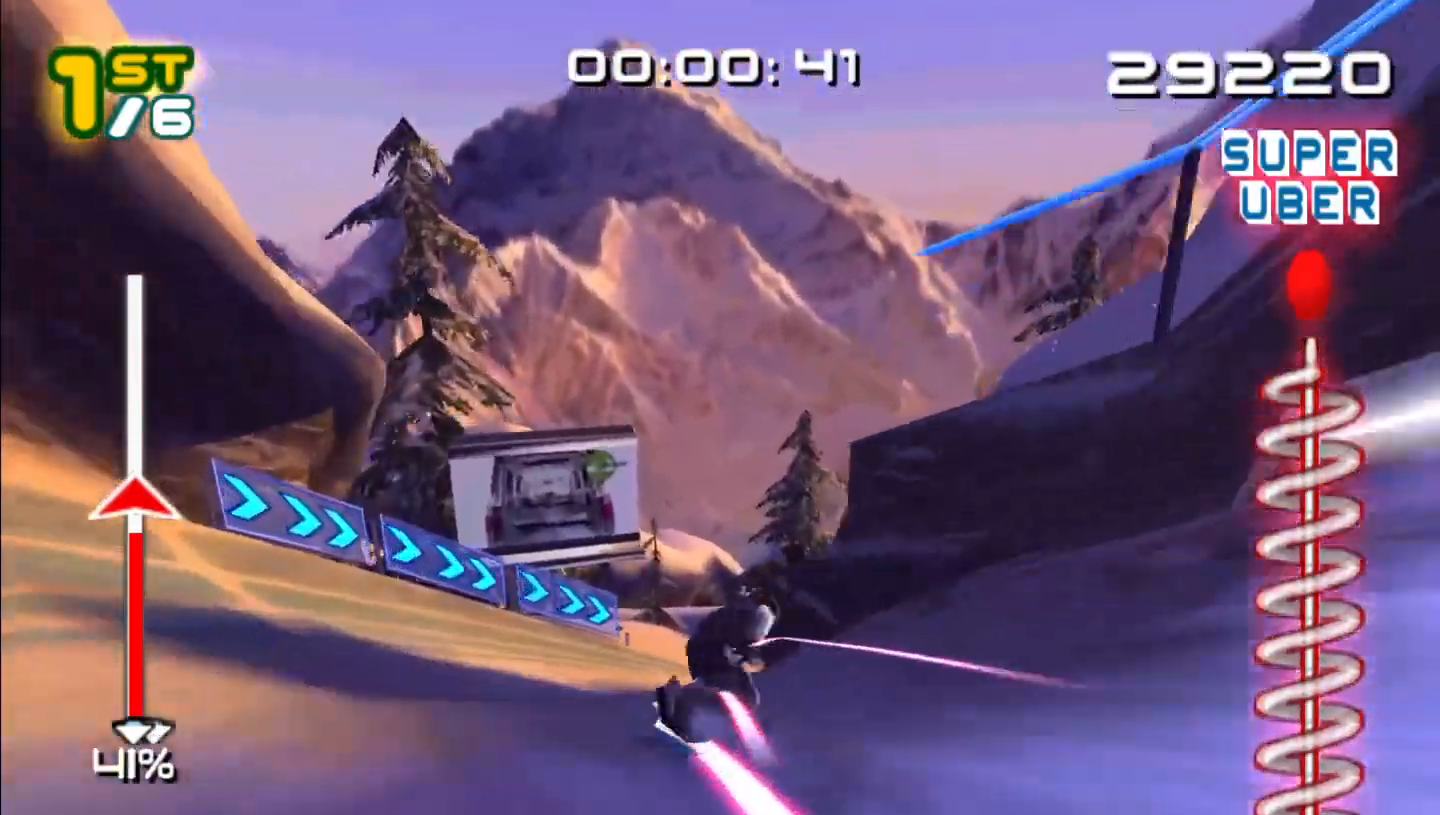
{"buttons": ["B"], "left_stick": "up-right", "events": []}
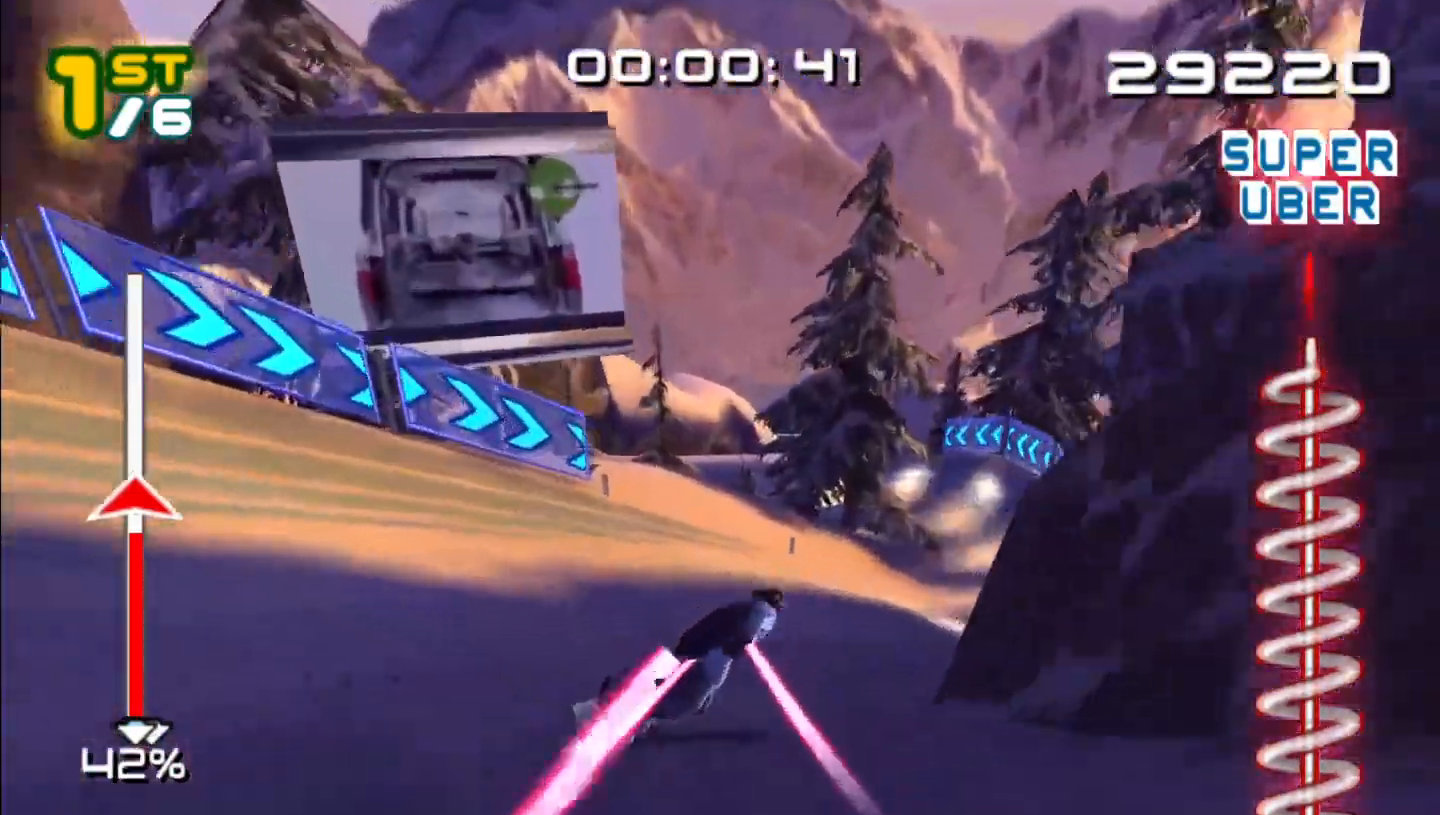
{"buttons": ["B"], "left_stick": "up-right", "events": [[50, "B", "up"], [333, "B", "down"], [433, "B", "up"], [500, "B", "down"]]}
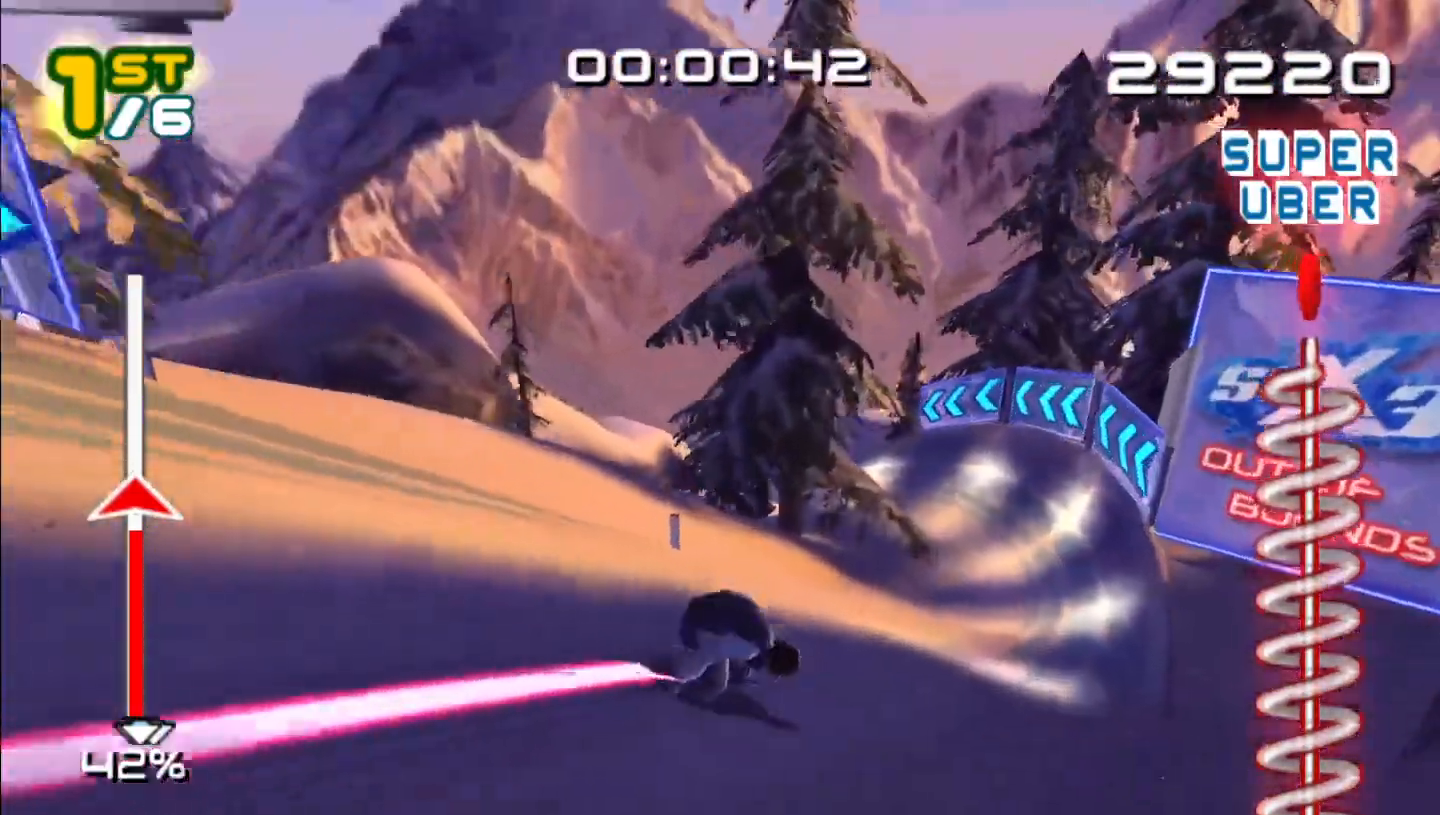
{"buttons": ["B"], "left_stick": "up-right", "events": [[217, "B", "up"], [283, "B", "down"], [417, "B", "up"], [483, "B", "down"]]}
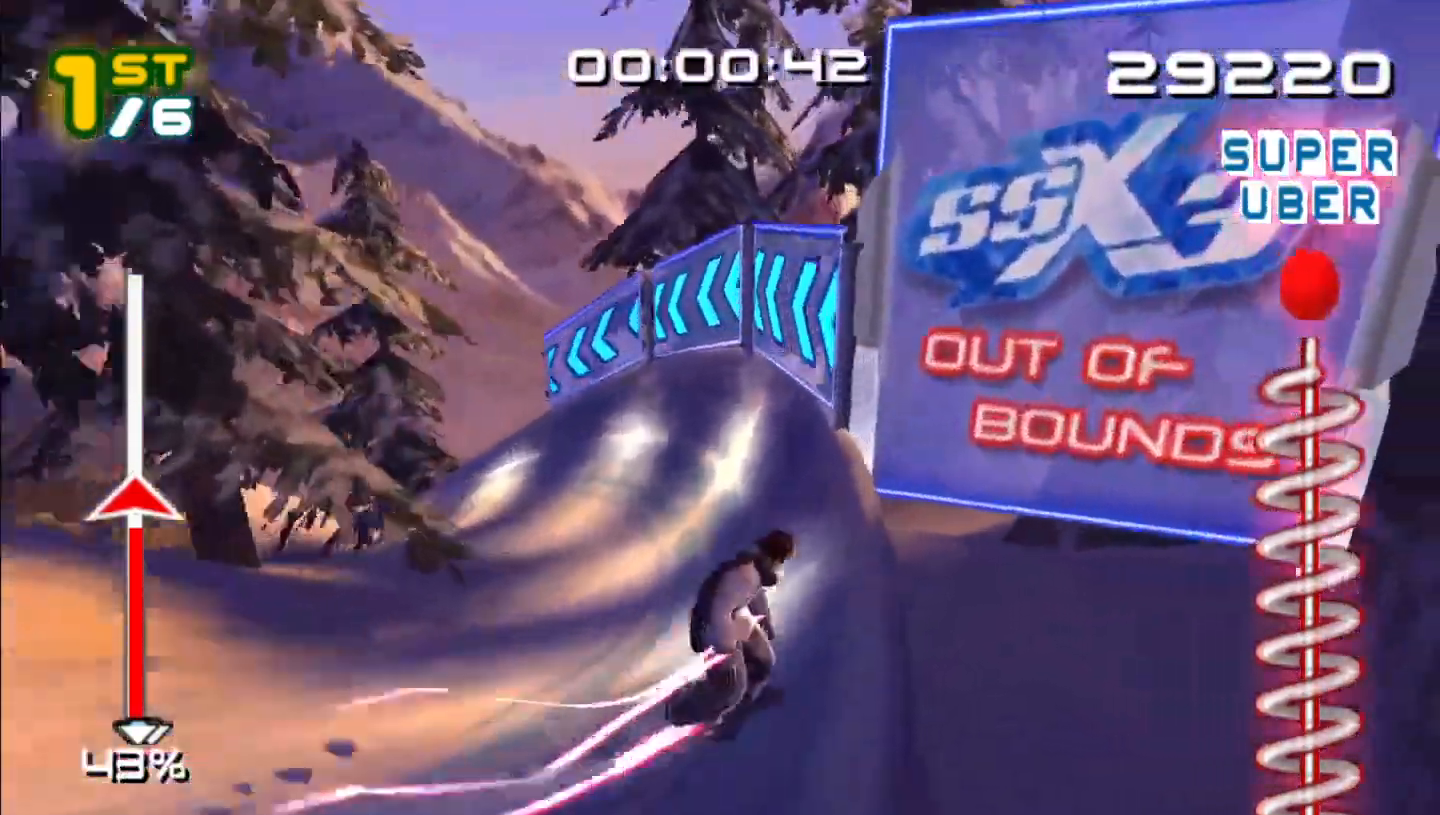
{"buttons": ["B"], "left_stick": "center", "events": [[100, "B", "up"], [183, "B", "down"], [333, "left_stick", "right"], [417, "L1", "down"], [433, "L1", "up"], [500, "left_stick", "center"]]}
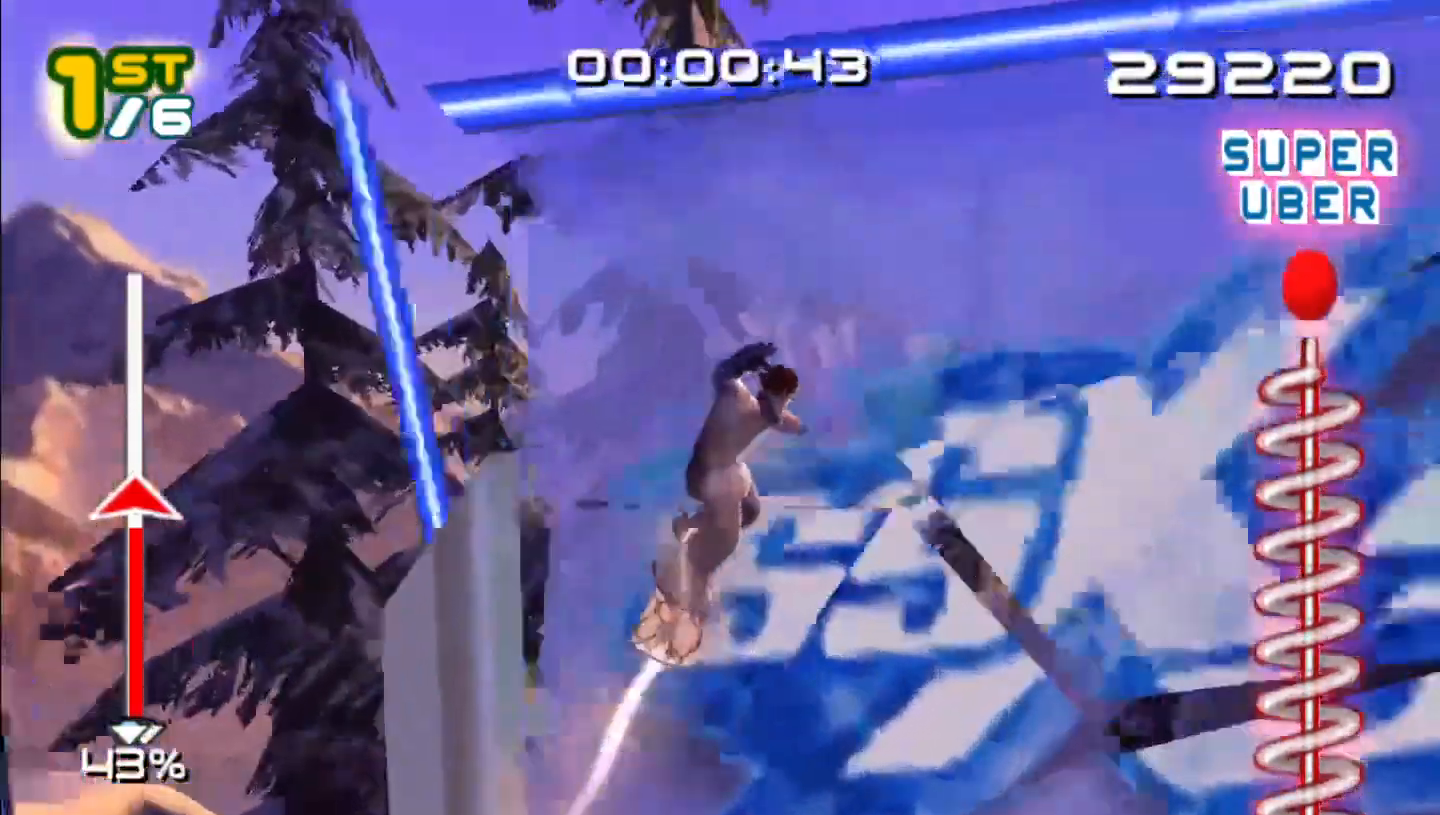
{"buttons": ["B"], "left_stick": "center", "events": []}
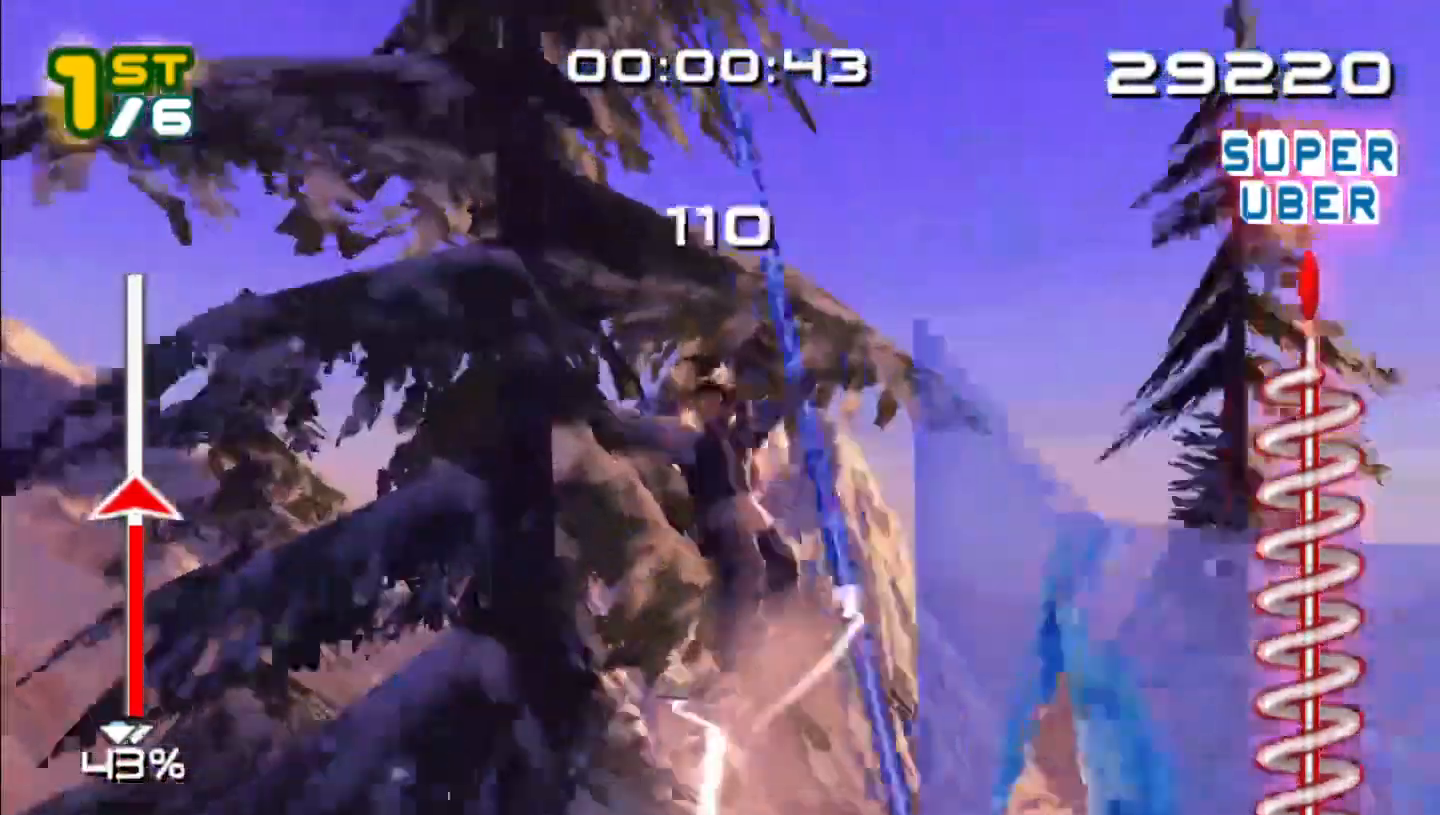
{"buttons": ["B"], "left_stick": "center", "events": []}
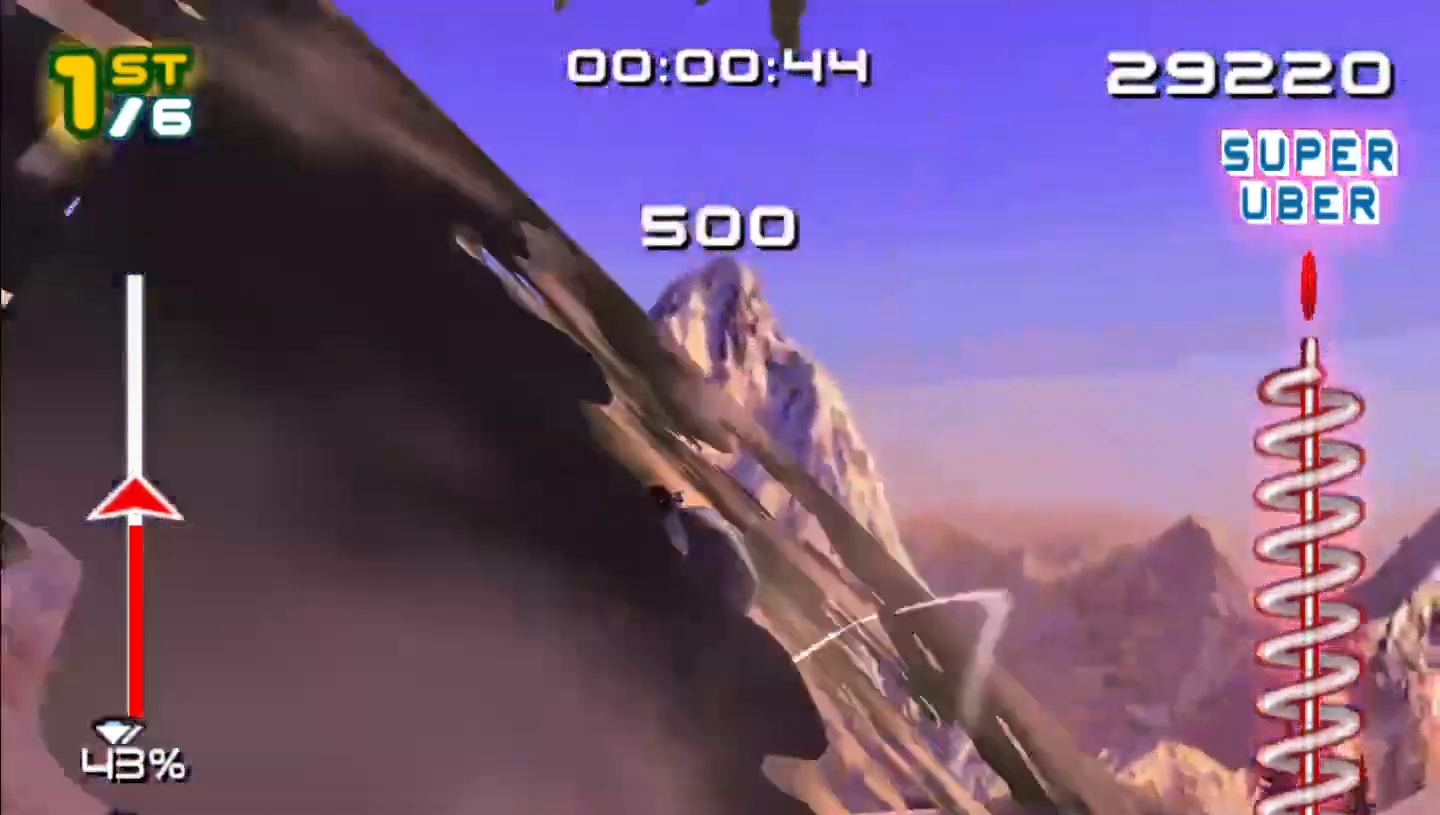
{"buttons": ["B"], "left_stick": "center", "events": [[167, "left_stick", "left"], [217, "left_stick", "center"]]}
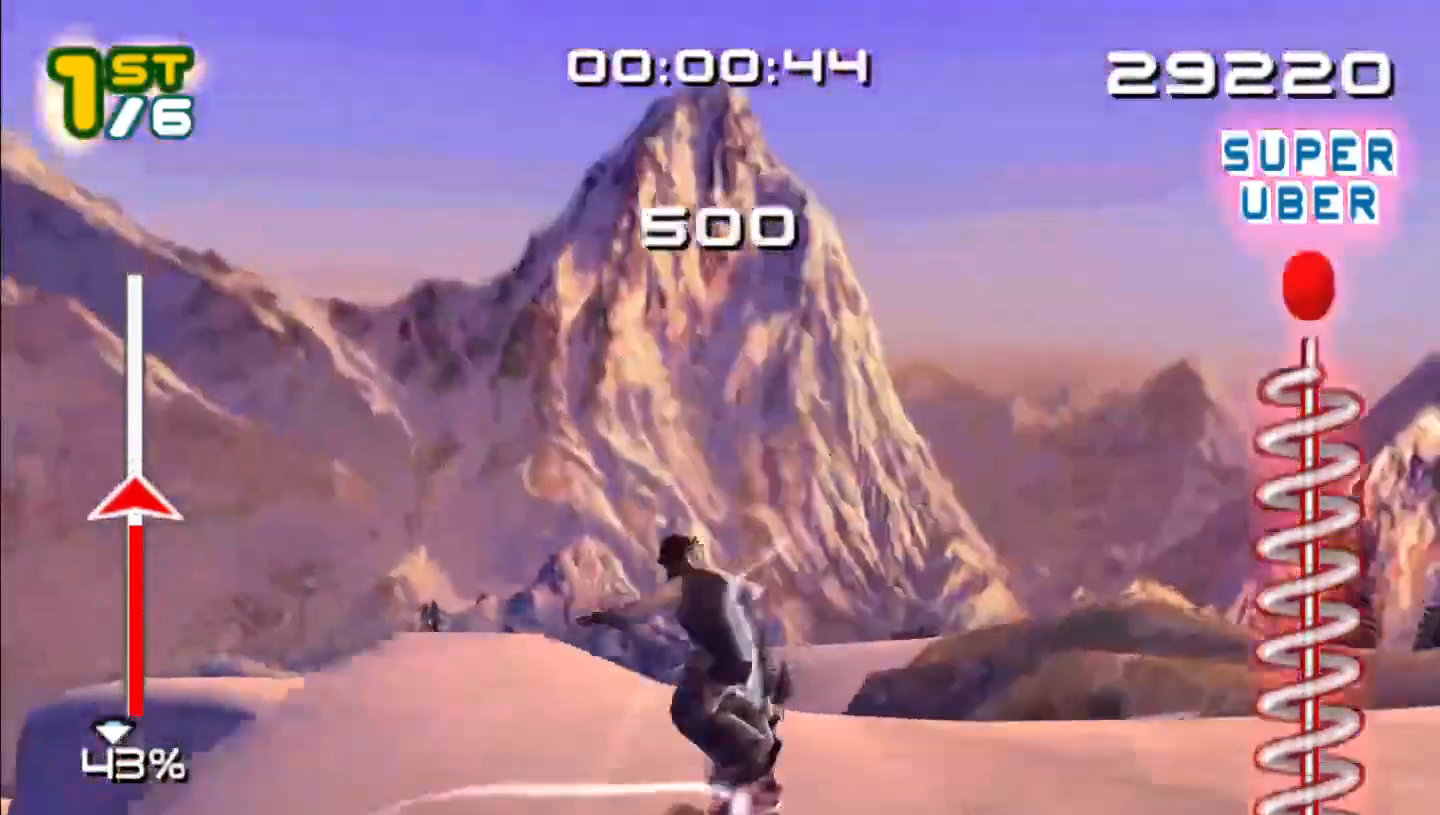
{"buttons": ["B"], "left_stick": "down", "events": [[467, "left_stick", "down"]]}
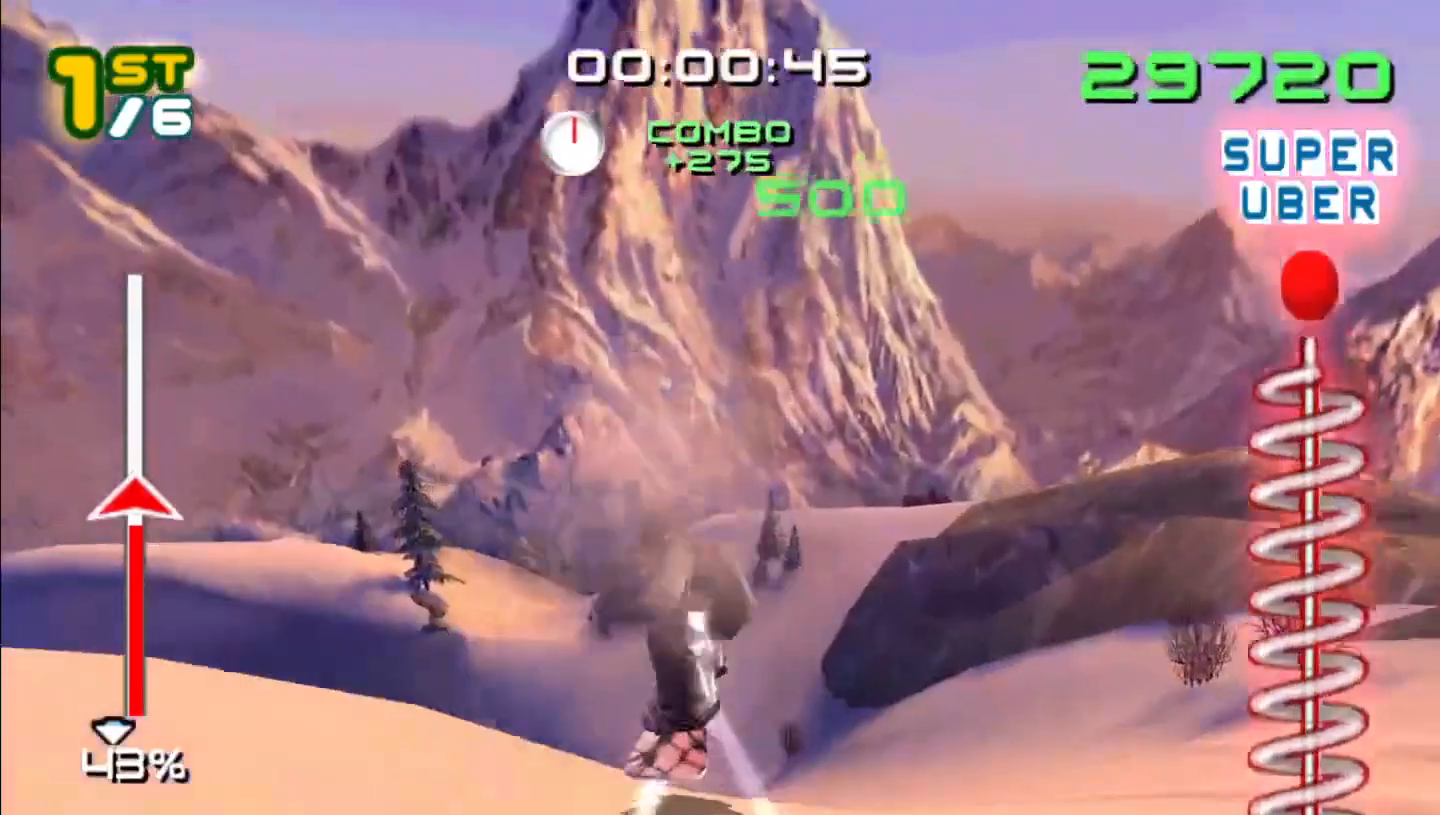
{"buttons": ["B"], "left_stick": "center", "events": [[83, "left_stick", "down-left"], [200, "left_stick", "center"]]}
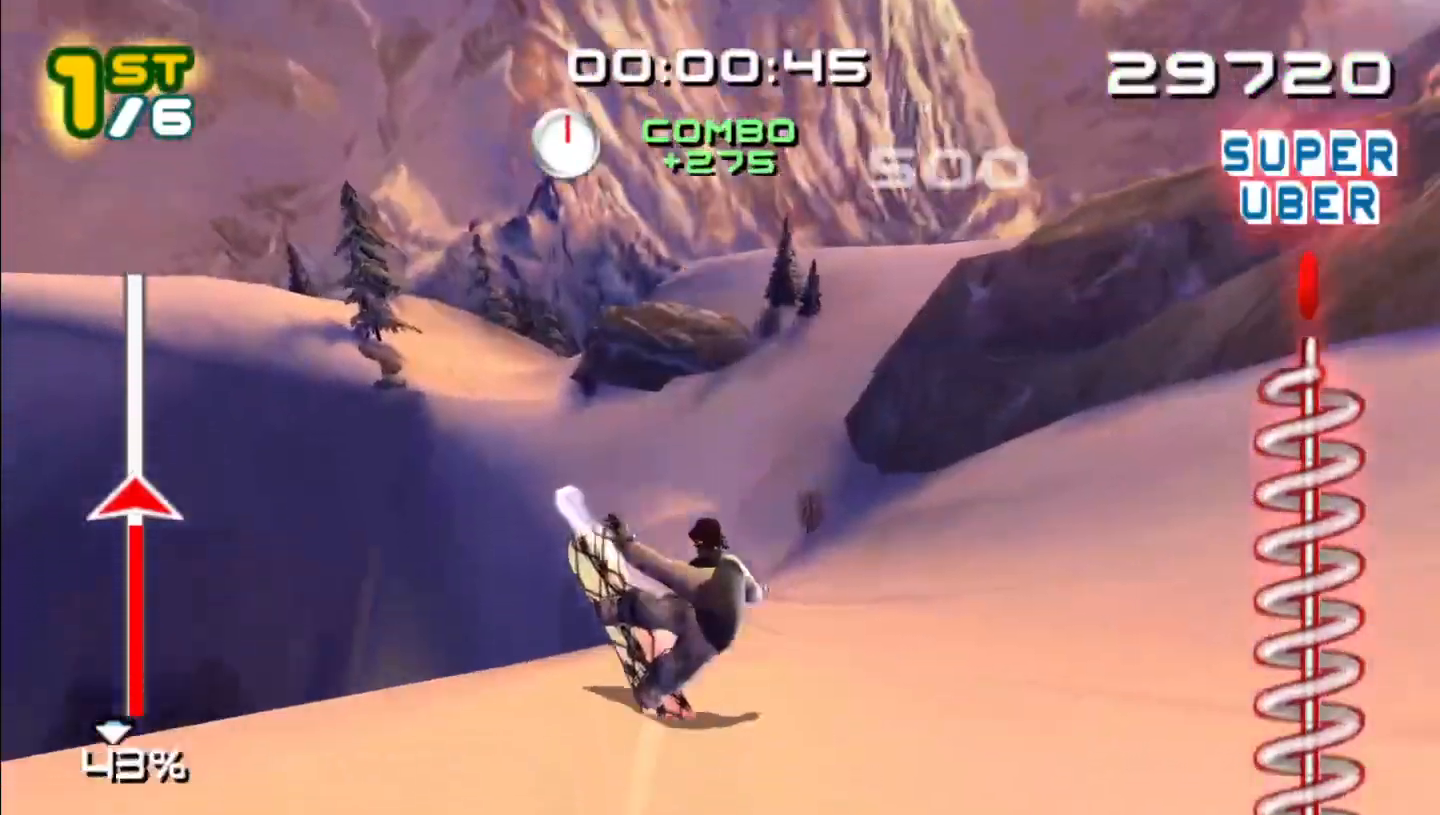
{"buttons": ["B"], "left_stick": "up", "events": [[450, "left_stick", "up"]]}
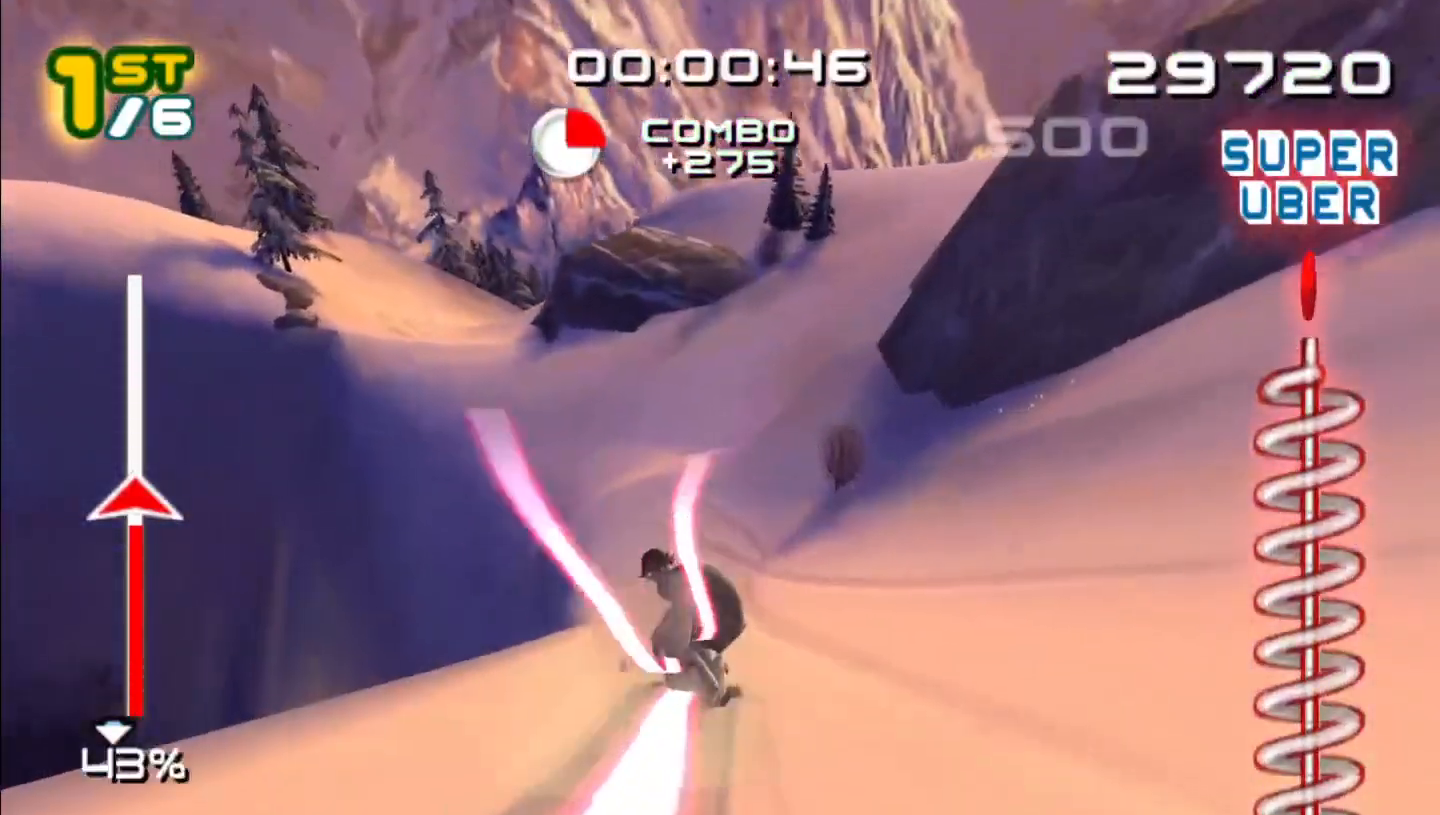
{"buttons": ["A", "B"], "left_stick": "left", "events": [[250, "left_stick", "up-left"], [450, "A", "down"], [450, "left_stick", "left"]]}
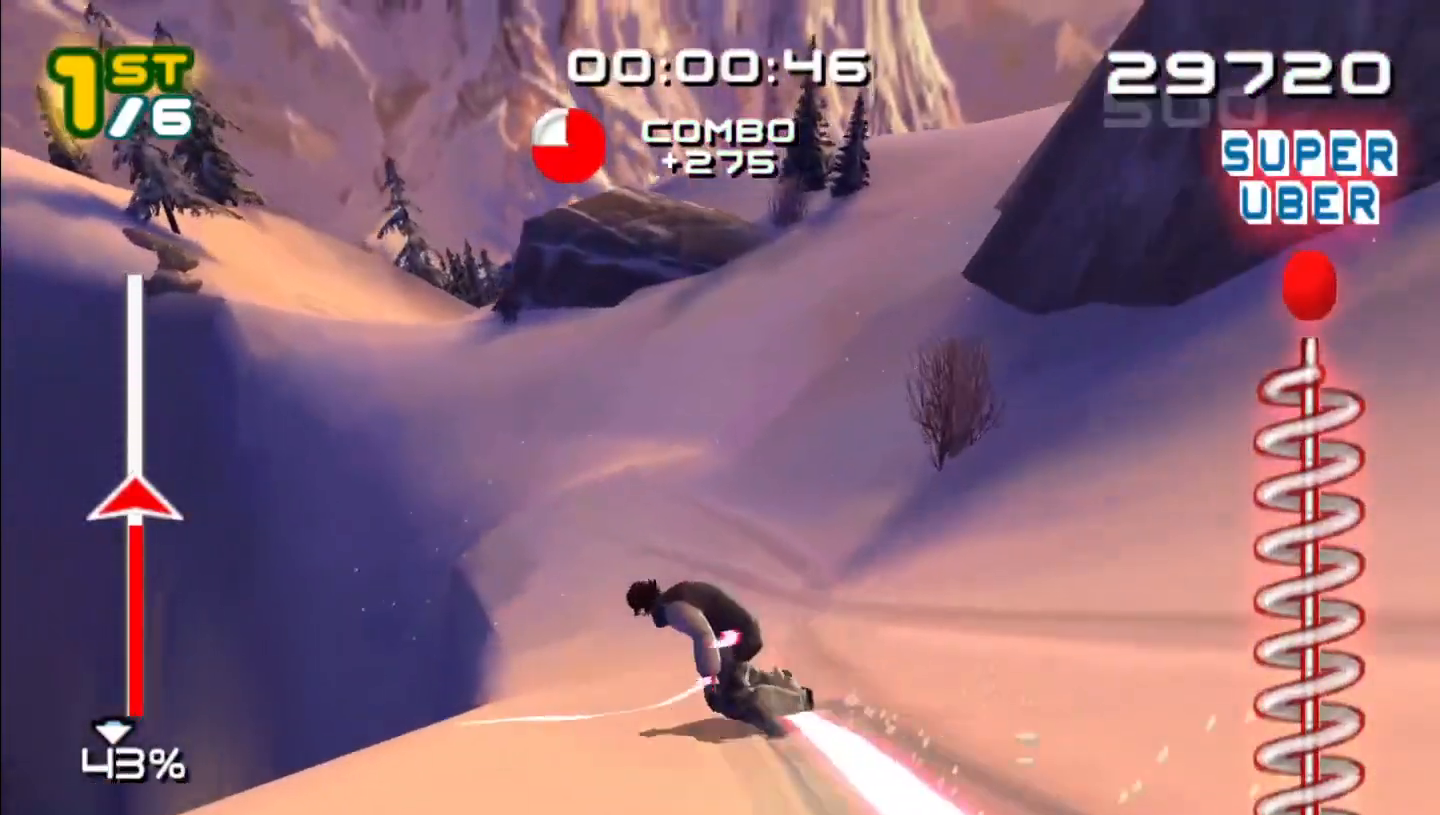
{"buttons": ["A", "B"], "left_stick": "up", "events": [[317, "left_stick", "up"]]}
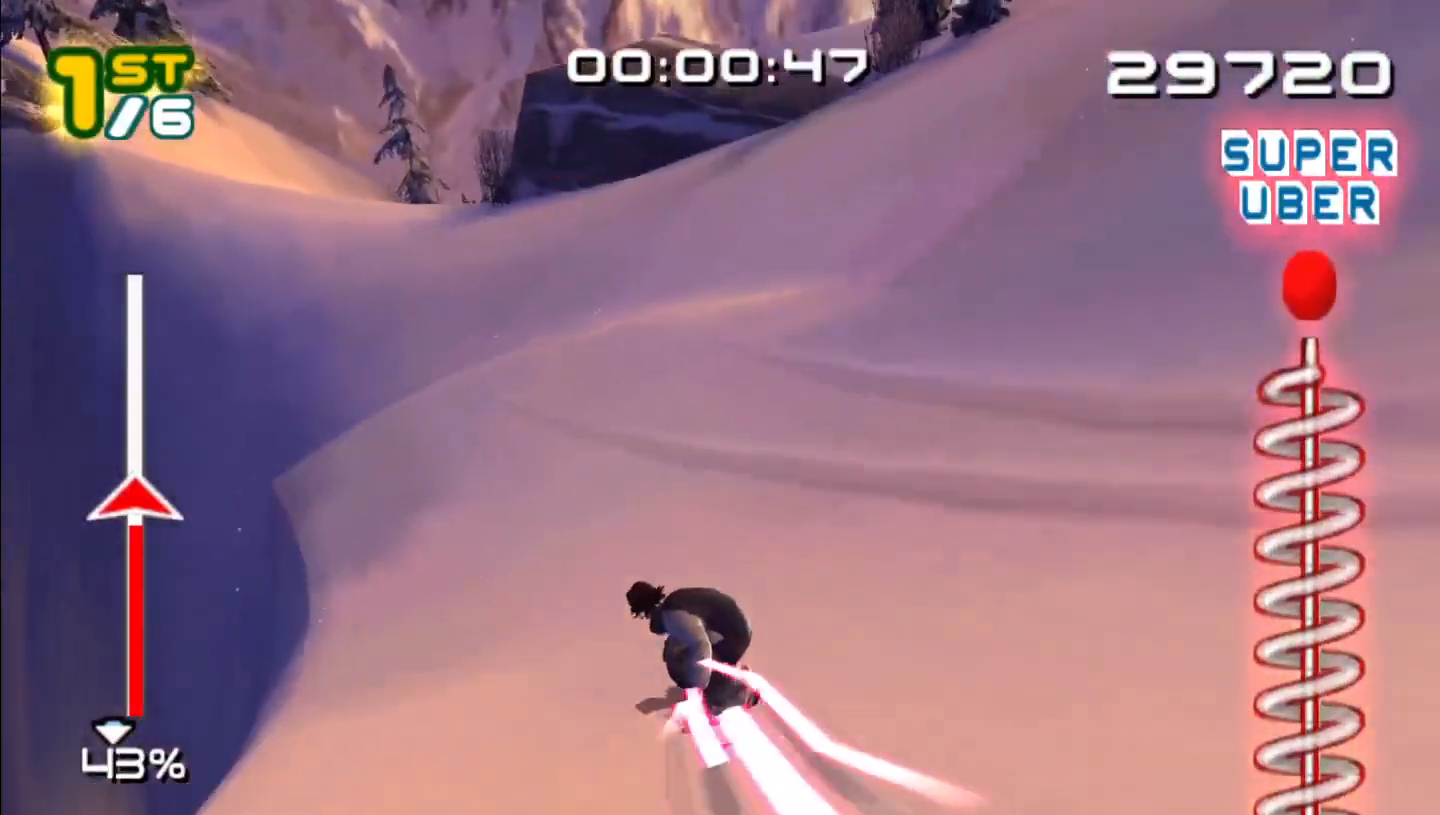
{"buttons": ["A", "B"], "left_stick": "center", "events": [[100, "left_stick", "left"], [450, "left_stick", "center"]]}
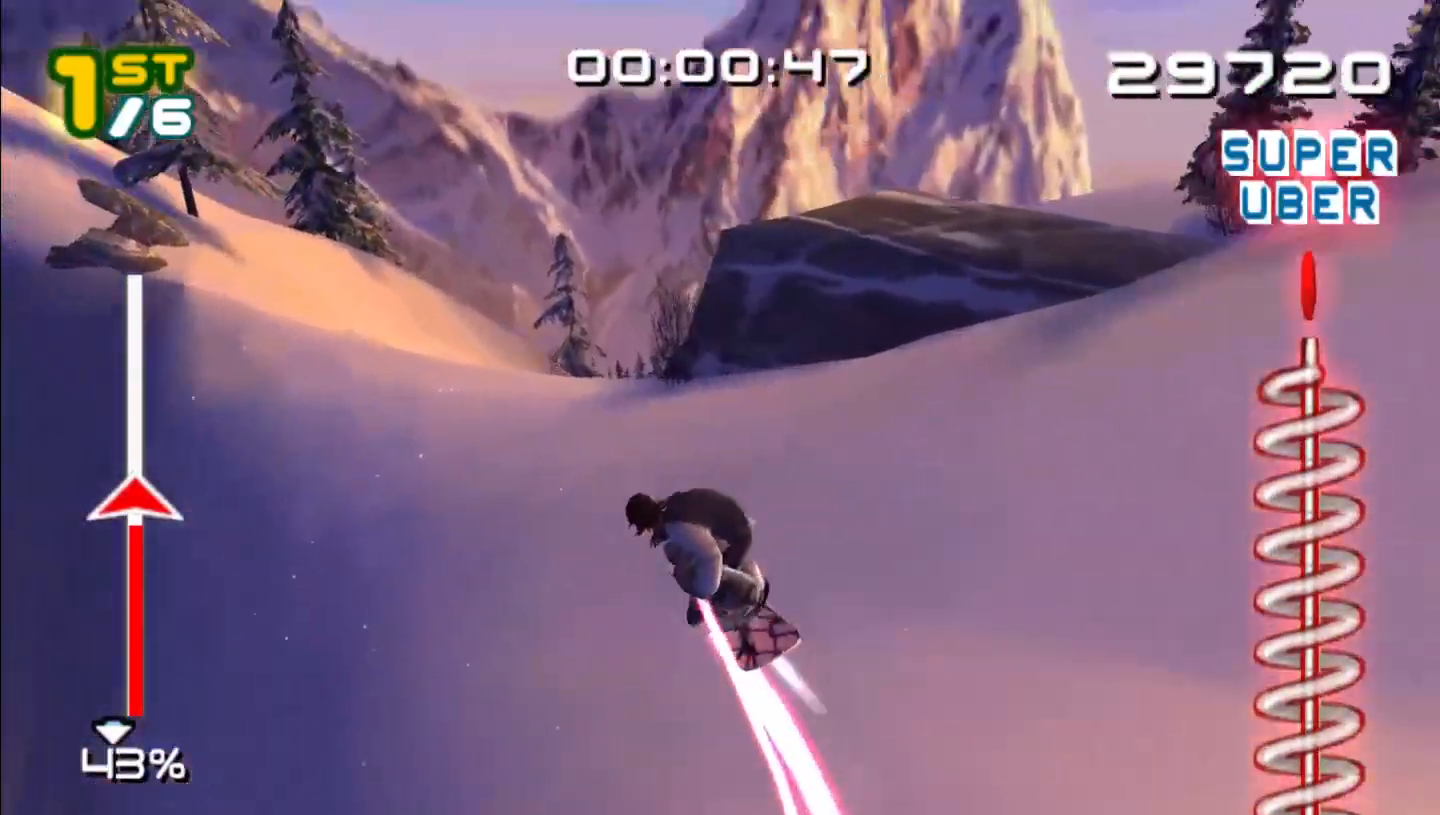
{"buttons": [], "left_stick": "center", "events": [[183, "A", "up"], [200, "B", "up"], [200, "DPAD_RIGHT", "down"], [433, "DPAD_RIGHT", "up"]]}
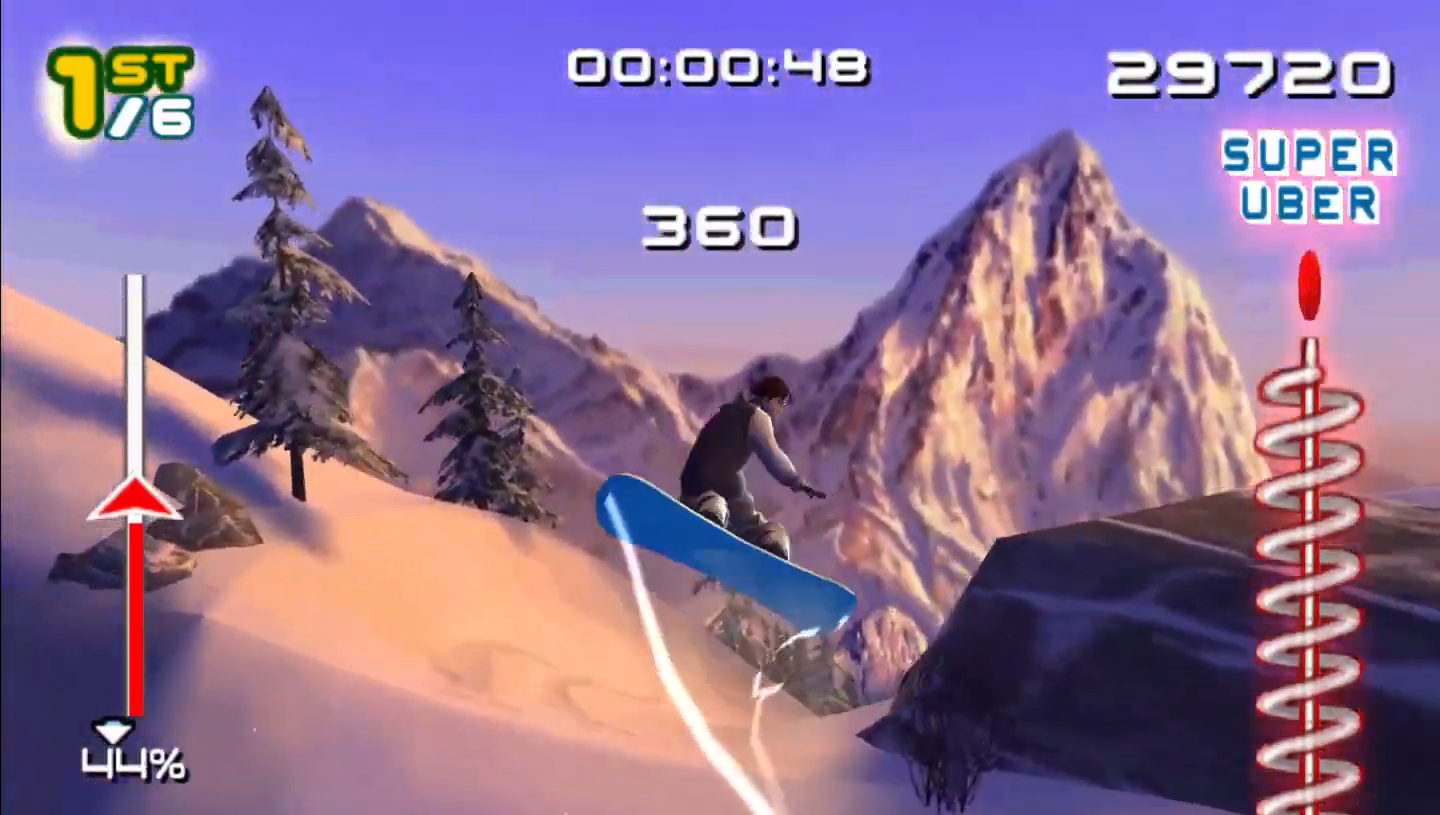
{"buttons": [], "left_stick": "center", "events": []}
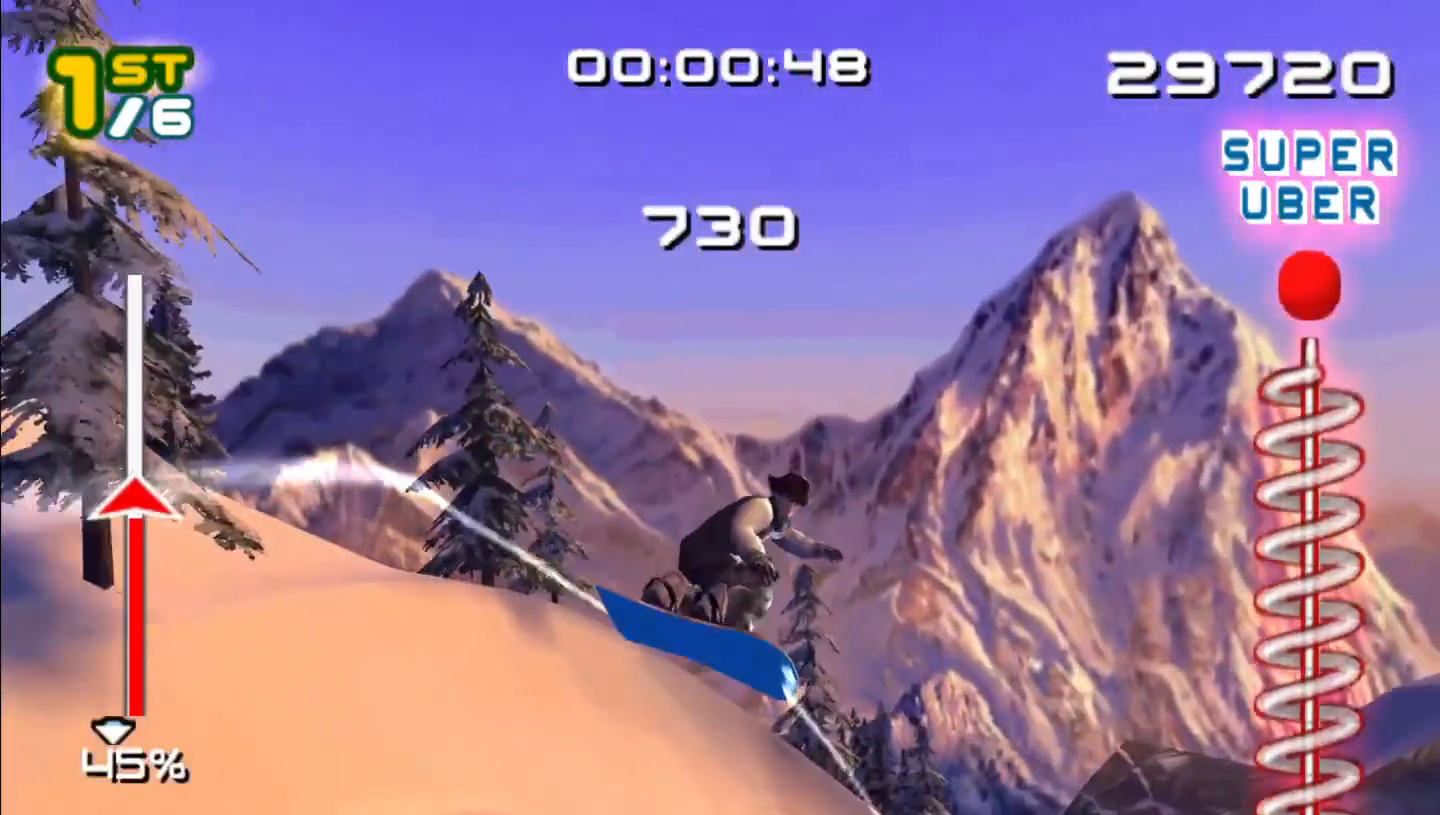
{"buttons": ["B"], "left_stick": "center", "events": [[67, "B", "down"]]}